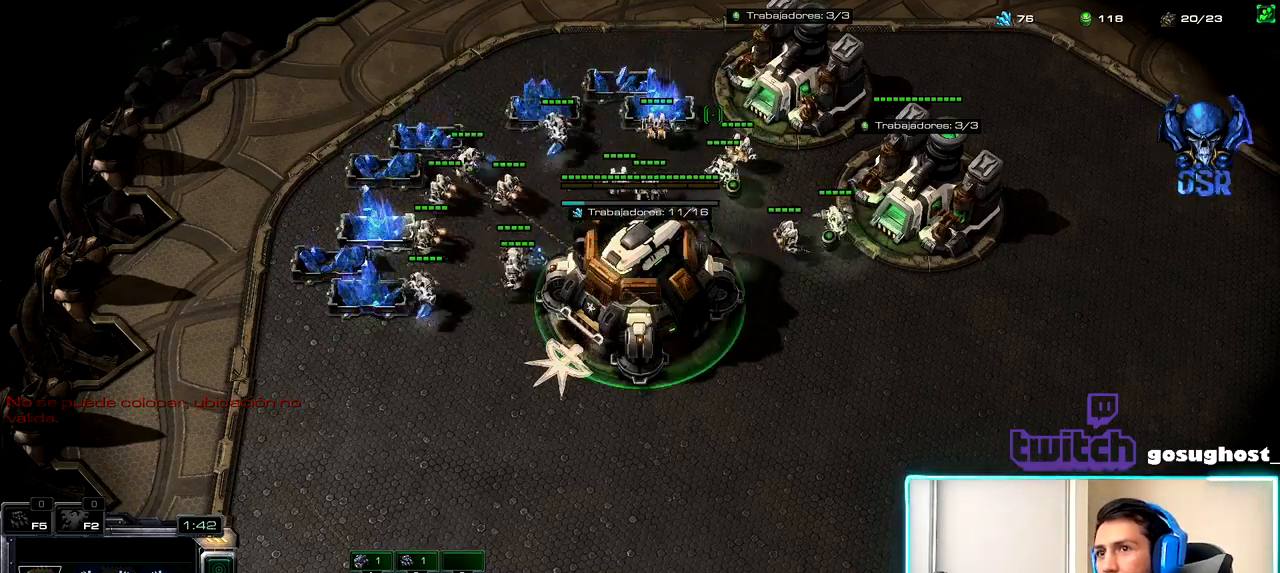
Gameplay with keyboard and mouse; each line is a JSON object with the keys and mouse buttons held at the frame after it. "events" lists presses ("down") and releases ("up") of ".", "/", "0", "1", "2", "3", "4", "5", "6", "7", "8", "9", "a", "alt_l", "alt_r", "b", "backslash", "backspace", "c", "caps_lock", "comma", "ctrl_l", "ctrl_r", "d", "e", "equals", "escape", "f", "f1", "f10", "f11", "f12", "f2", "f3", "f4", "f5", "f6", "f7", "f8", "f9", "g", "h", "i", "j", "k", "l", "lbracket", "m", "minus", "n", "o", "p", "q", "quote", "r", "rbracket", "return", "s", "semicolon", "shift_l", "shift_r", "space", "super_l", "super_r", "t", "tab", "tilde", "u", "v", "w", "x", "y", "z", "mouse_left", "mouse_wheel" and "mouse_right" between this image and that frame as [ms after this image, input, new state], when the widget could be followed in between. "mouse_left", "mouse_wheel", "mouse_right" = the "left", "wheel", "right" buttons of the "mouse" list. No other keys are recorded. "wheel" means that the mouse wheel is clicked or scrolled. Not read: mouse_move.
{"keys": ["2"], "mouse": [], "events": [[84, "mouse_left", "down"], [167, "mouse_left", "up"], [300, "mouse_left", "down"], [367, "mouse_left", "up"], [434, "2", "down"]]}
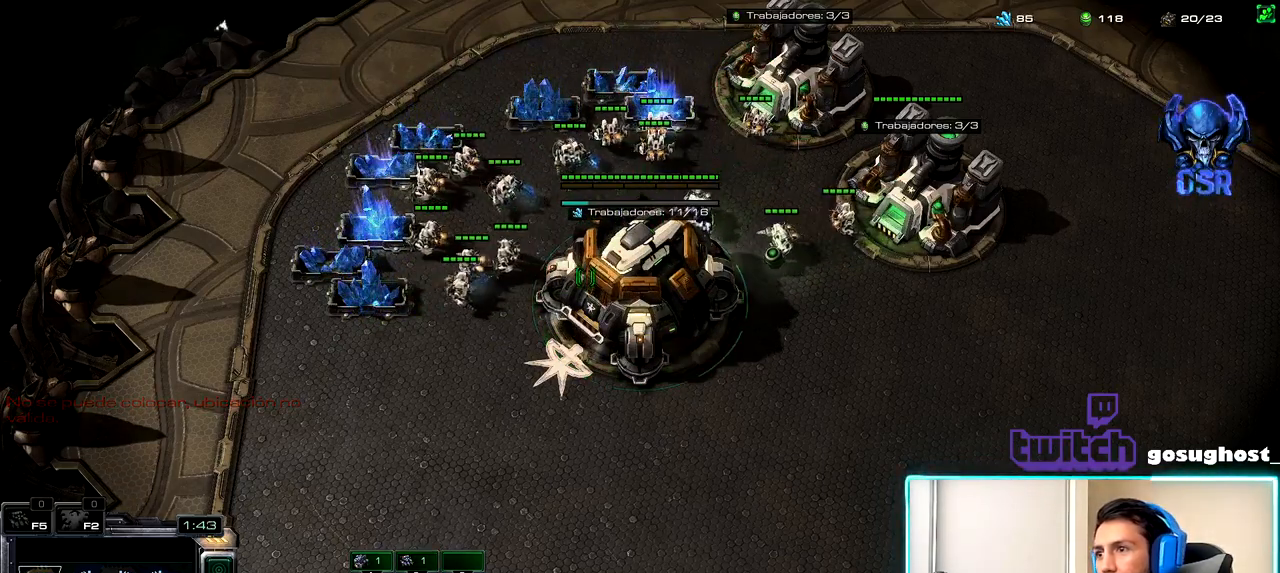
{"keys": [], "mouse": [], "events": [[17, "1", "down"], [34, "2", "up"], [100, "1", "up"], [117, "mouse_left", "down"], [200, "mouse_left", "up"], [284, "mouse_left", "down"], [400, "mouse_left", "up"]]}
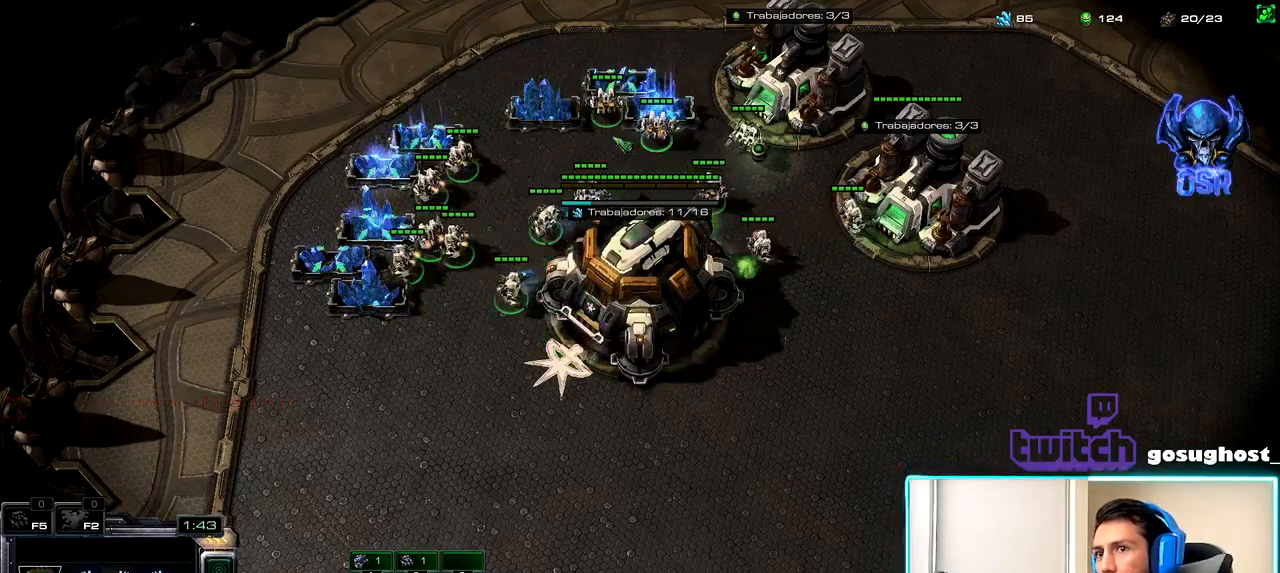
{"keys": [], "mouse": ["left"], "events": [[17, "mouse_left", "down"], [84, "mouse_left", "up"], [184, "2", "down"], [250, "1", "down"], [300, "2", "up"], [367, "1", "up"], [500, "mouse_left", "down"]]}
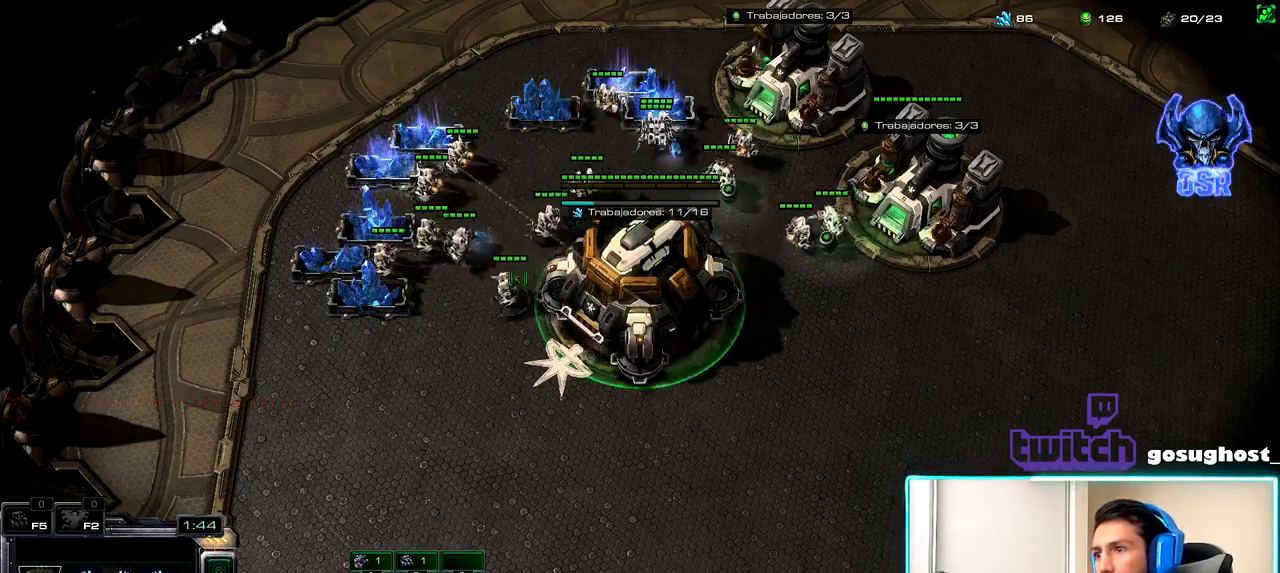
{"keys": [], "mouse": ["left"], "events": [[67, "mouse_left", "up"], [317, "mouse_left", "down"], [400, "mouse_left", "up"], [467, "mouse_left", "down"]]}
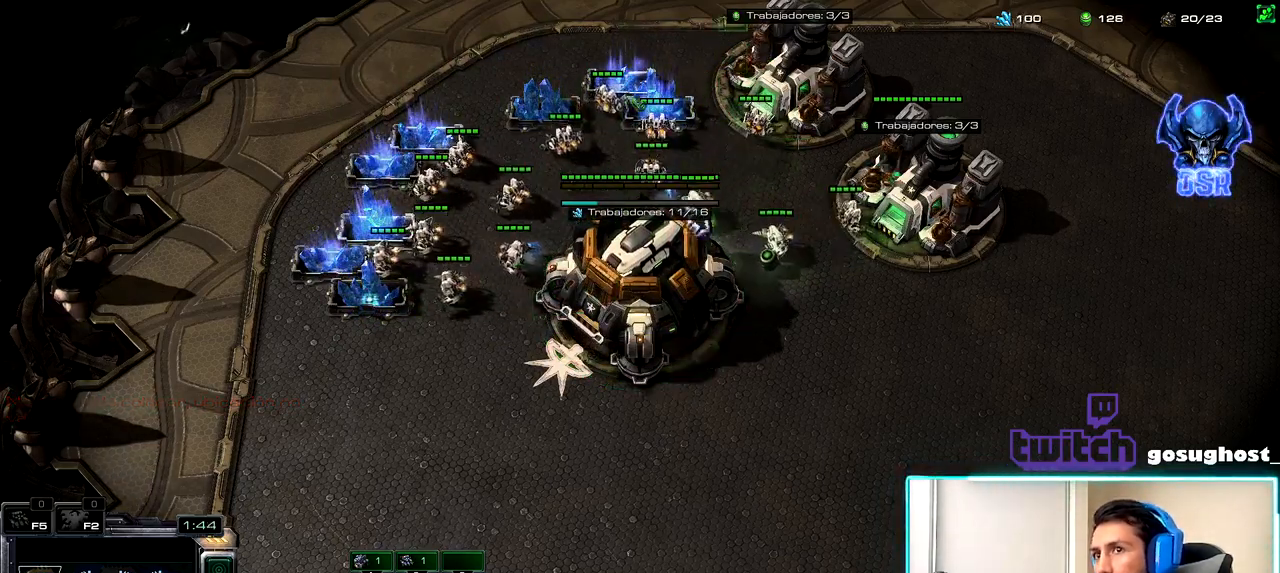
{"keys": ["1"], "mouse": [], "events": [[50, "mouse_left", "up"], [167, "2", "down"], [250, "1", "down"], [250, "2", "up"], [317, "1", "up"], [350, "2", "down"], [417, "1", "down"], [434, "2", "up"]]}
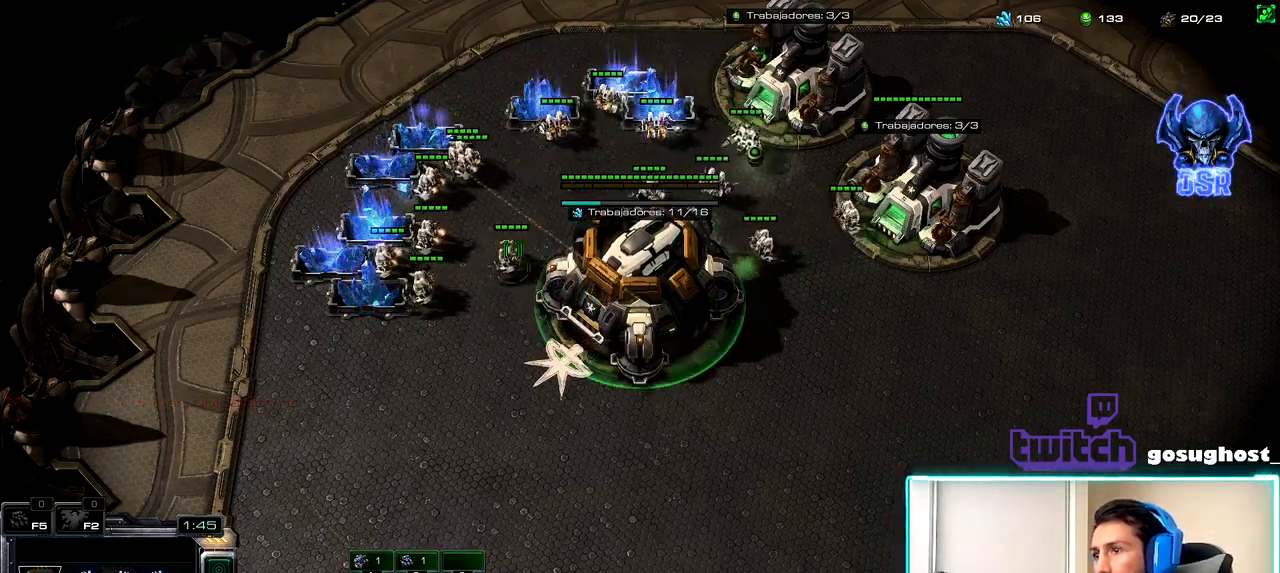
{"keys": [], "mouse": [], "events": [[17, "1", "up"], [50, "mouse_left", "down"], [117, "mouse_left", "up"], [267, "mouse_left", "down"], [350, "mouse_left", "up"], [417, "mouse_left", "down"], [484, "mouse_left", "up"]]}
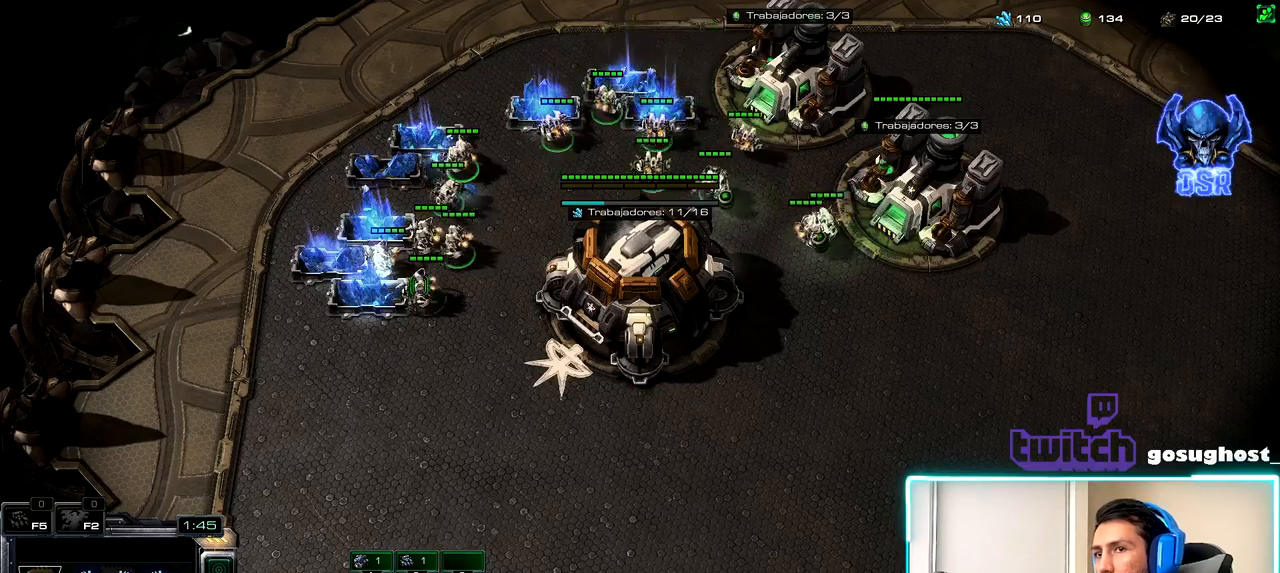
{"keys": [], "mouse": [], "events": [[167, "2", "down"], [234, "1", "down"], [267, "2", "up"], [334, "1", "up"], [384, "mouse_left", "down"], [467, "mouse_left", "up"]]}
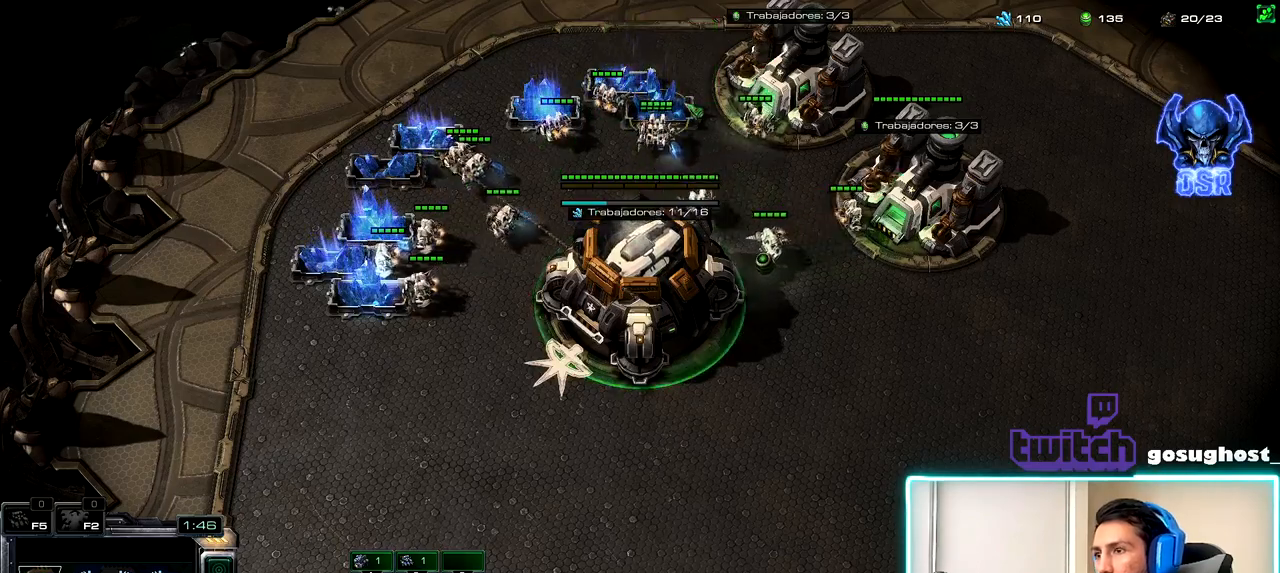
{"keys": [], "mouse": [], "events": [[67, "mouse_left", "down"], [117, "mouse_left", "up"], [284, "2", "down"], [367, "1", "down"], [400, "2", "up"], [467, "1", "up"]]}
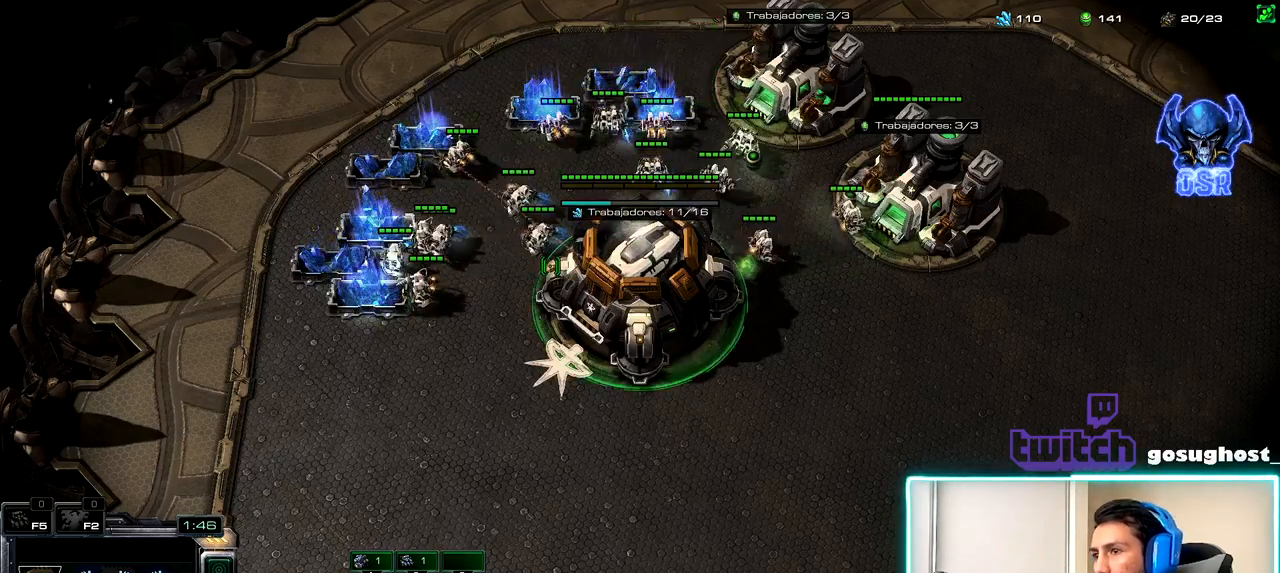
{"keys": [], "mouse": [], "events": [[200, "mouse_left", "down"], [267, "mouse_left", "up"]]}
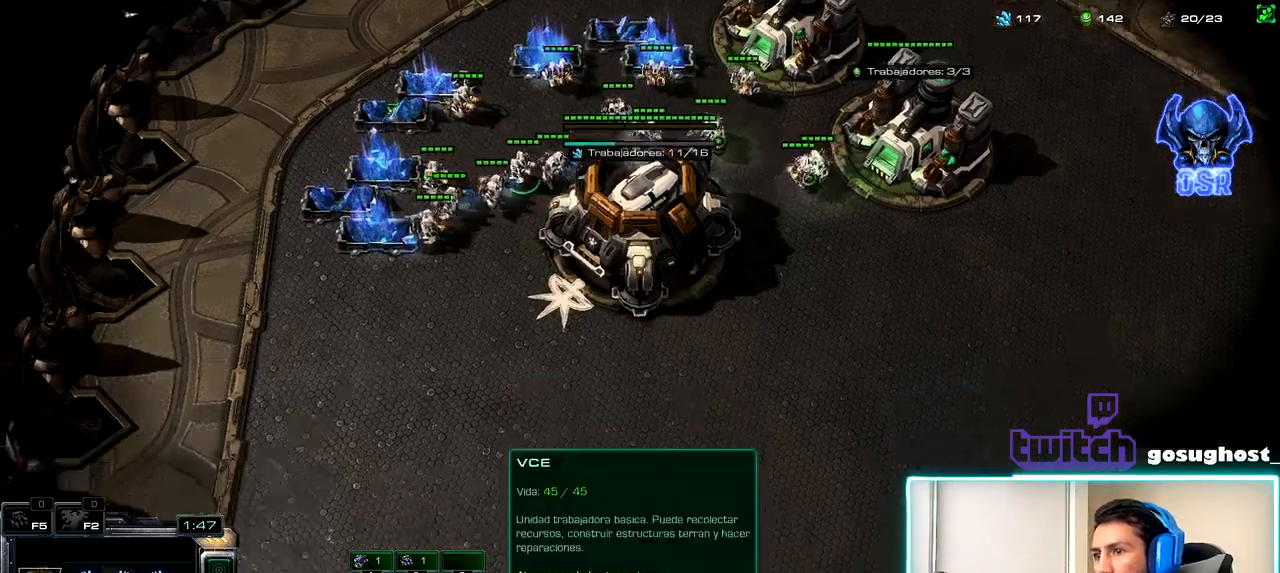
{"keys": [], "mouse": [], "events": [[234, "mouse_right", "down"], [284, "mouse_right", "up"], [367, "mouse_right", "down"], [450, "mouse_right", "up"]]}